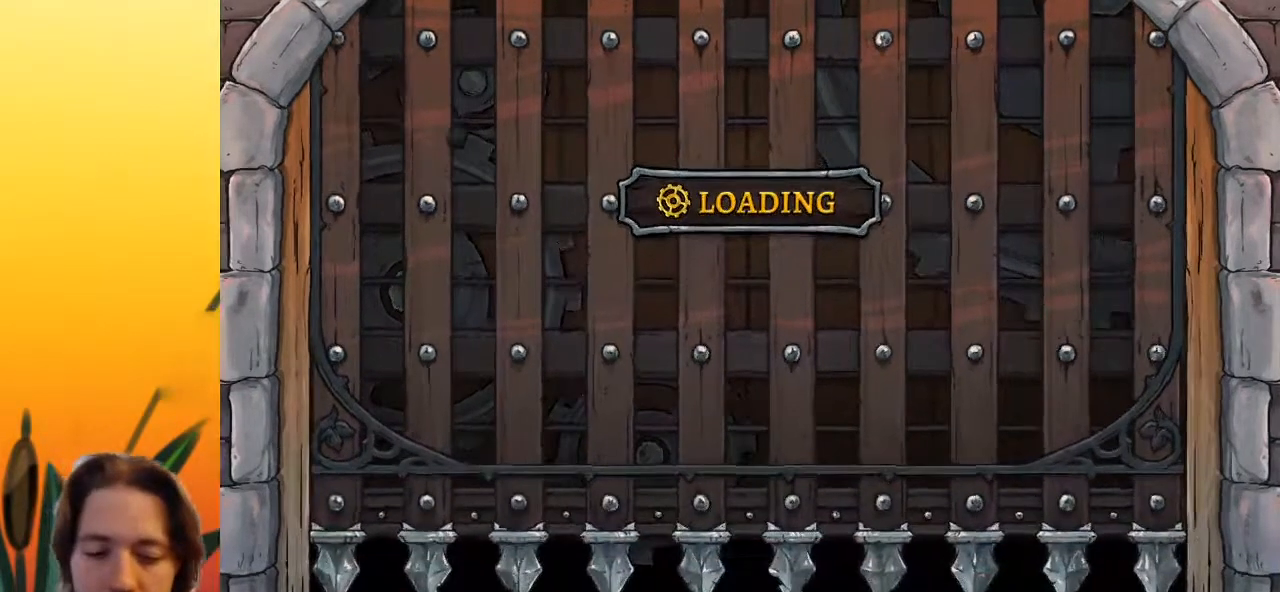
Gameplay with keyboard; each line is a JSON object with the keys held at the frame after it. "events" lists presses ("down") and releases ("up") of "a", "c", "d", "down", "left", "right", "s", "up", "x" and "z" between this image and that frame as [ms after this image, input, new state], when the widget could be followed in between. No other keys are recorded. Mouse input is not recorded.
{"keys": ["right"], "events": [[467, "right", "down"]]}
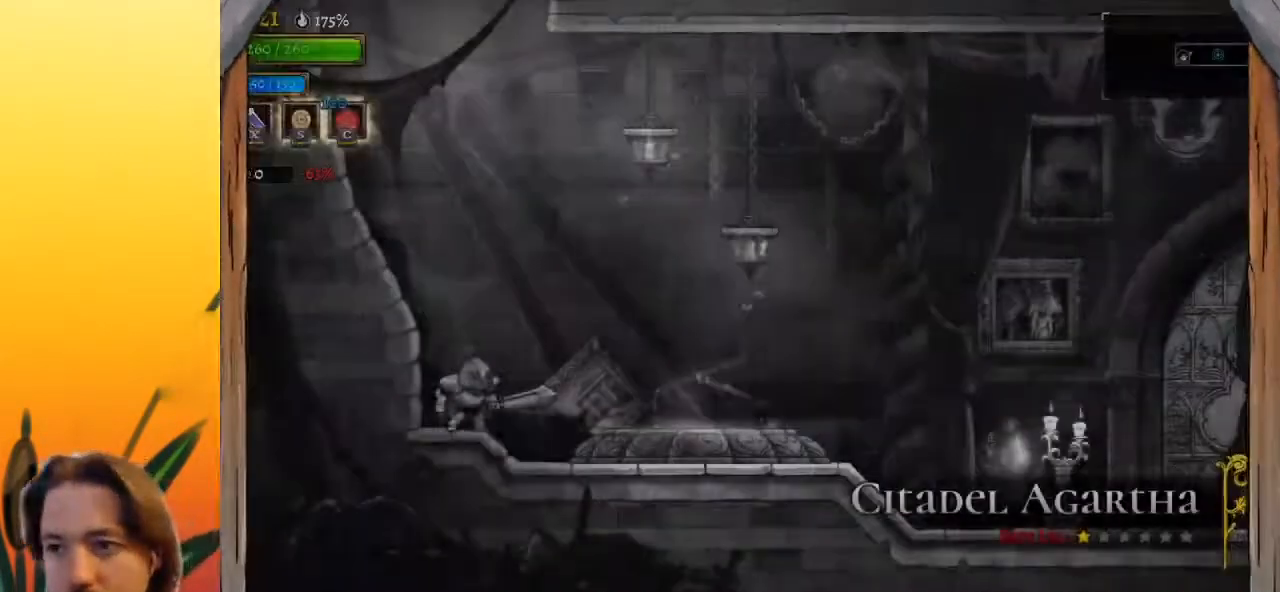
{"keys": ["right"], "events": []}
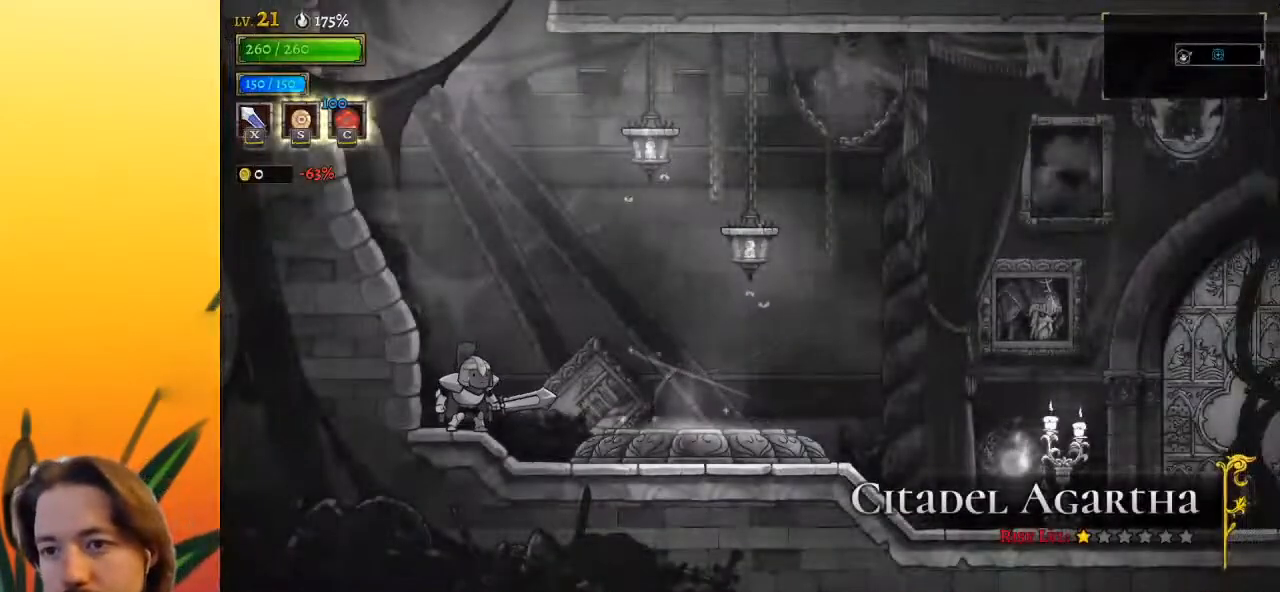
{"keys": ["right"], "events": []}
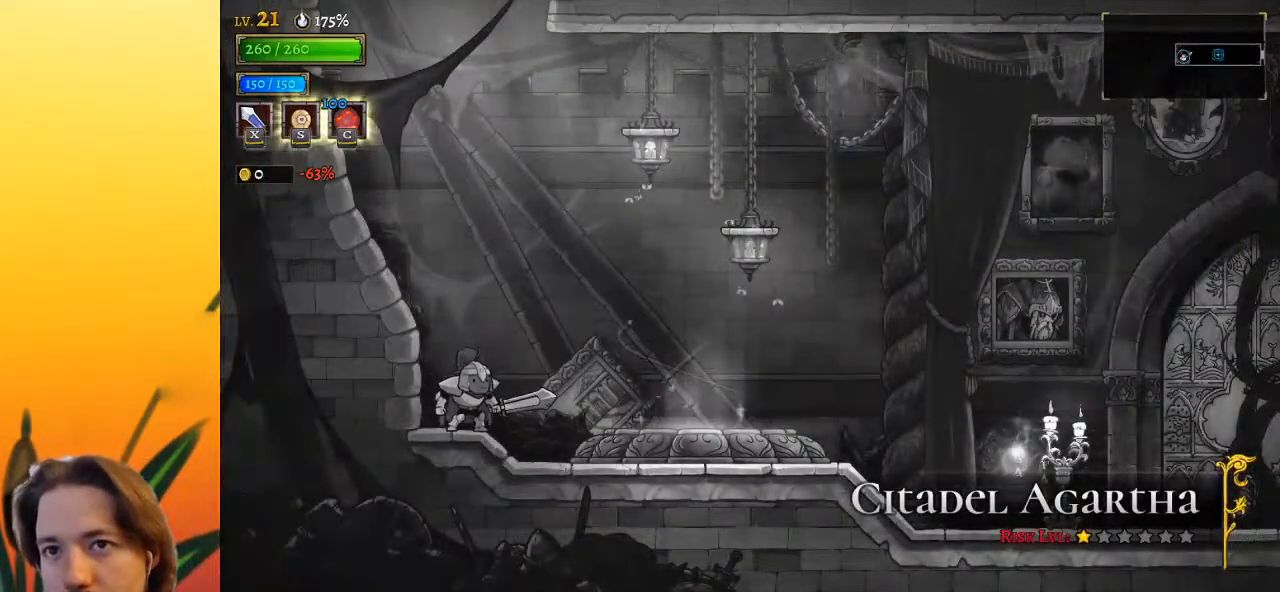
{"keys": ["right"], "events": []}
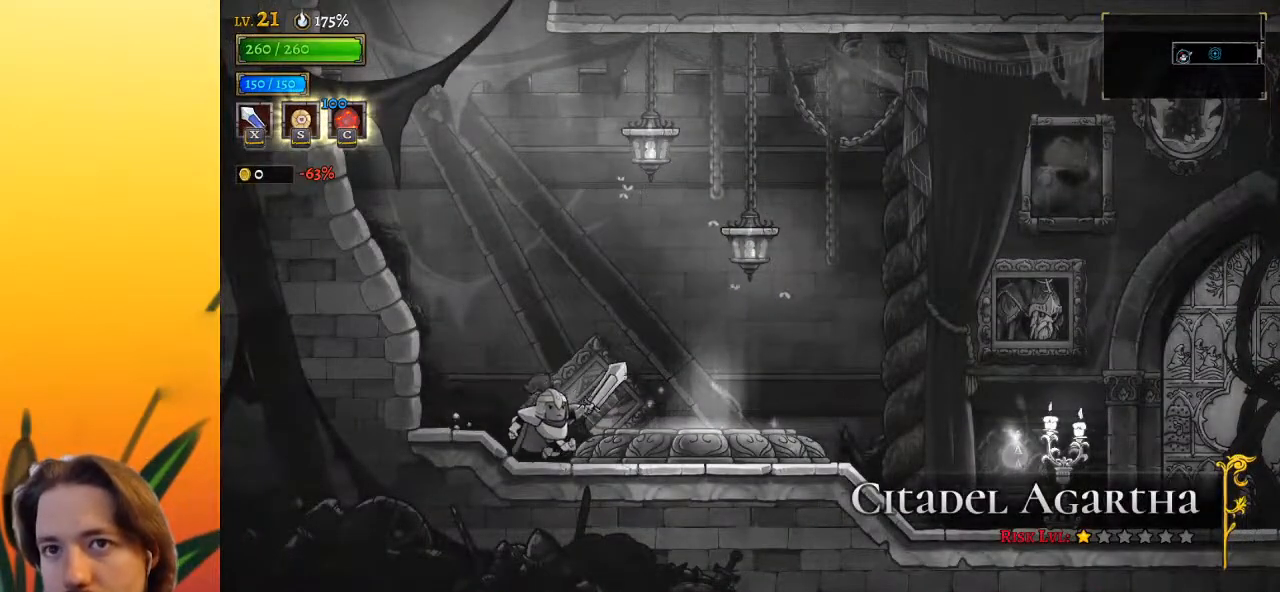
{"keys": [], "events": [[250, "up", "down"], [300, "right", "up"], [350, "up", "up"]]}
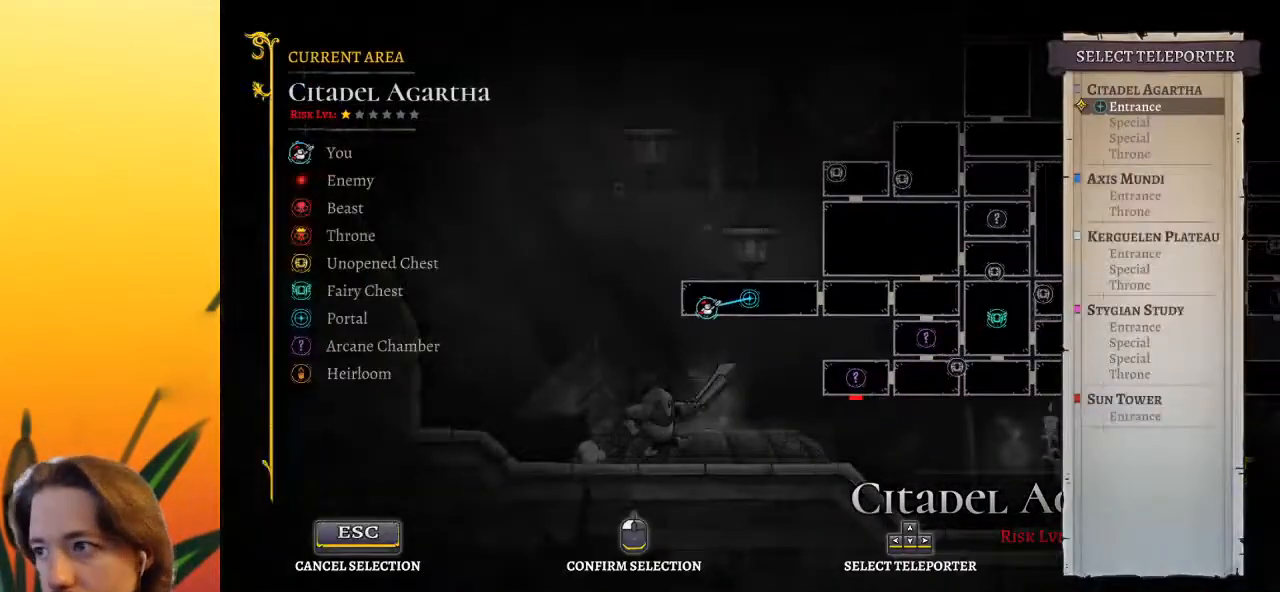
{"keys": [], "events": [[33, "up", "down"], [133, "up", "up"], [317, "up", "down"], [417, "up", "up"]]}